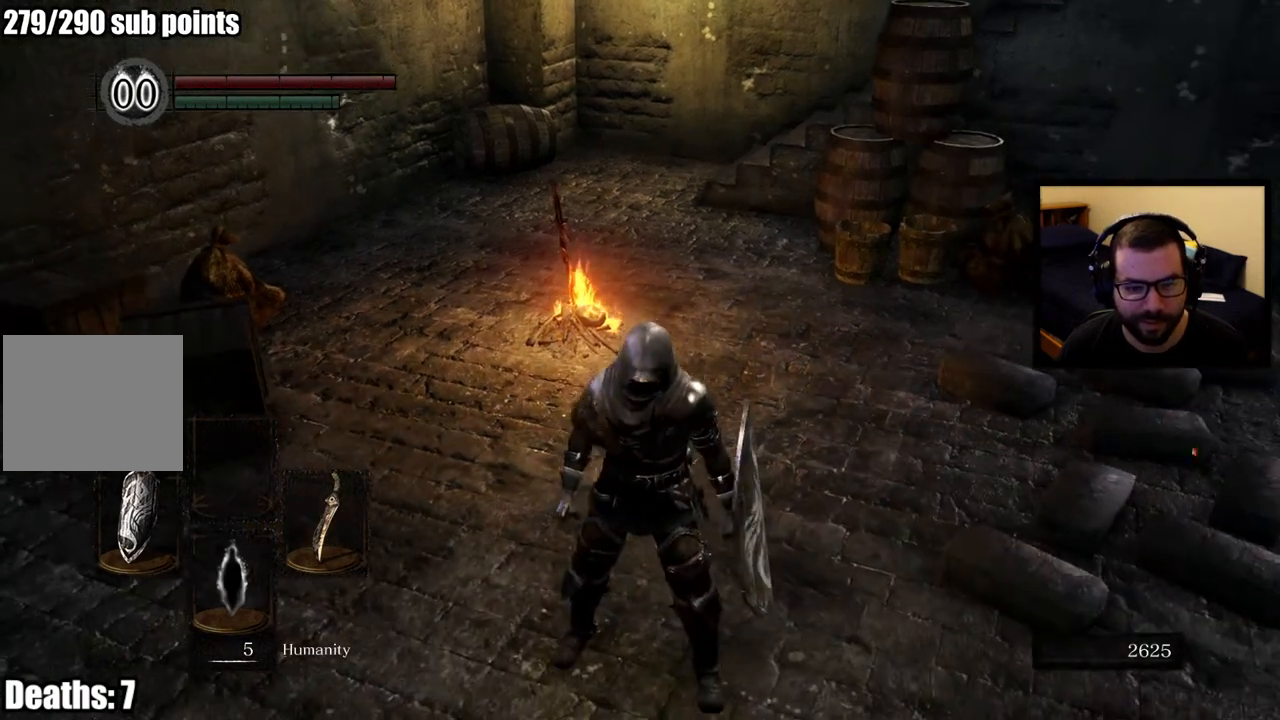
Gameplay with a controller (PlayStation layout); each line is a JSON object with the inputs held at the frame after it. "events" lists button and stick changes between this image and that frame as [ms after this image, input, new state], when the widget could be followed in between.
{"buttons": [], "left_stick": "center", "right_stick": "center", "events": []}
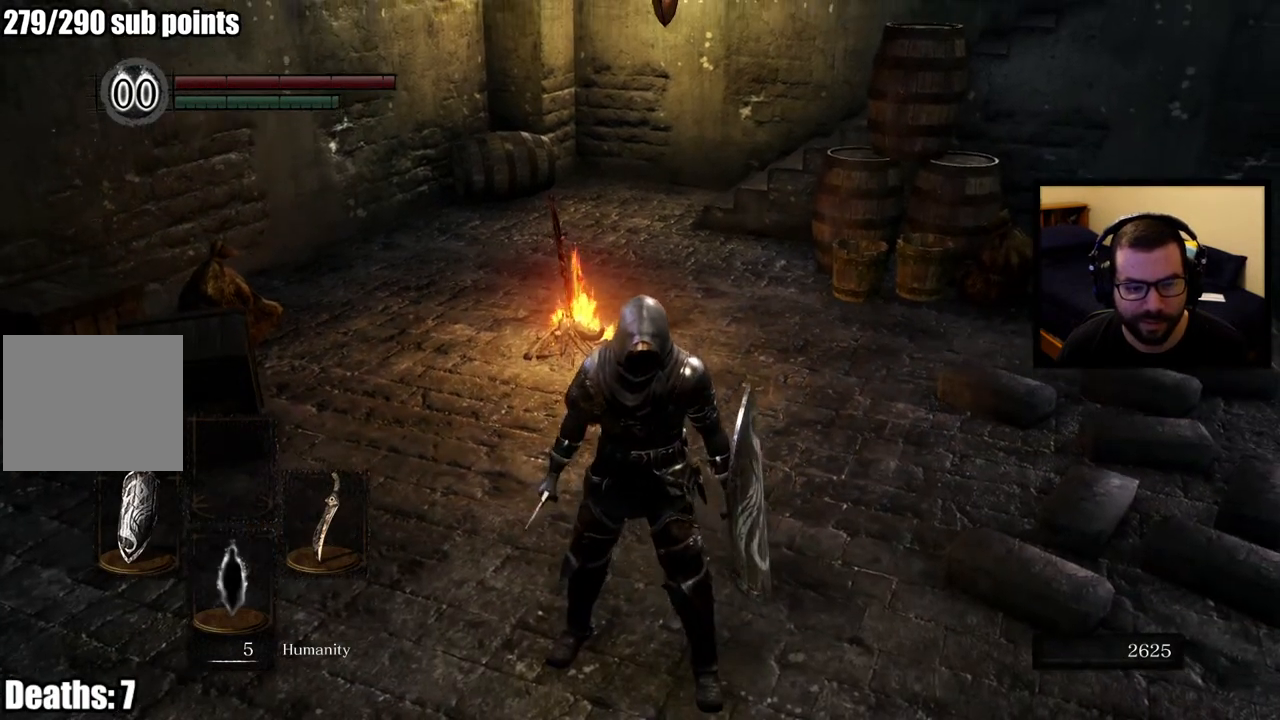
{"buttons": [], "left_stick": "center", "right_stick": "center", "events": []}
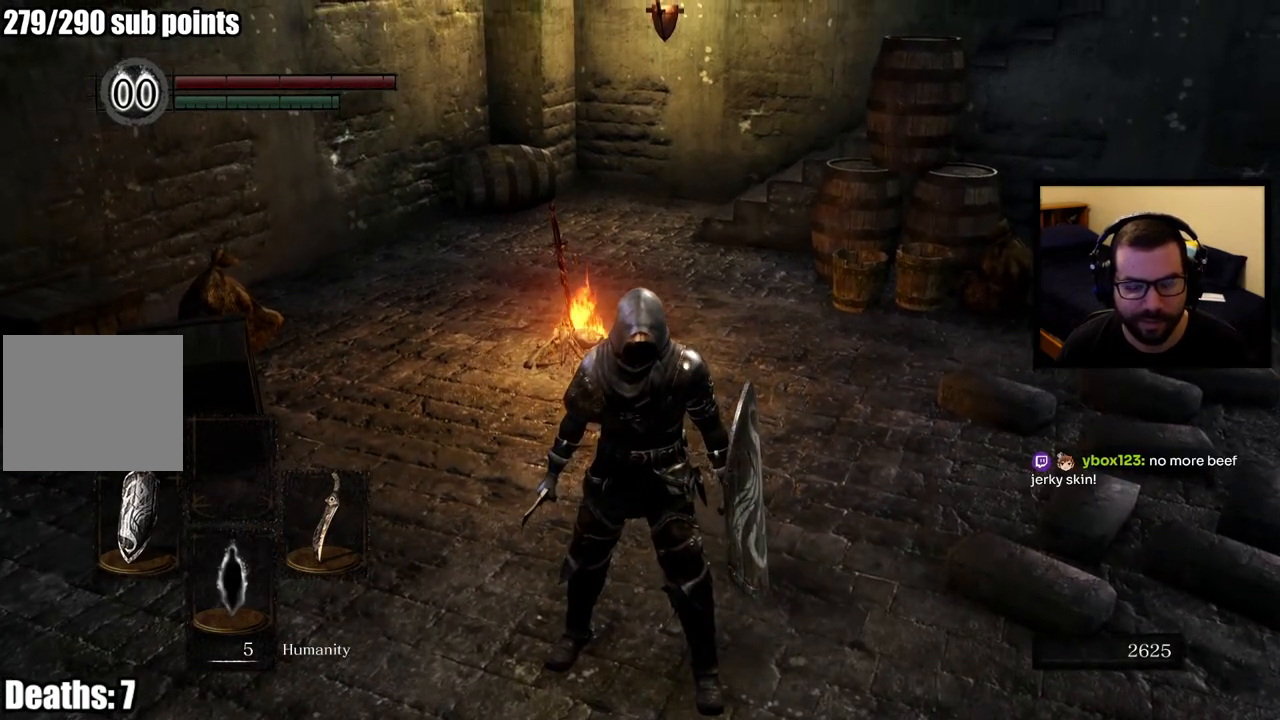
{"buttons": [], "left_stick": "center", "right_stick": "center", "events": []}
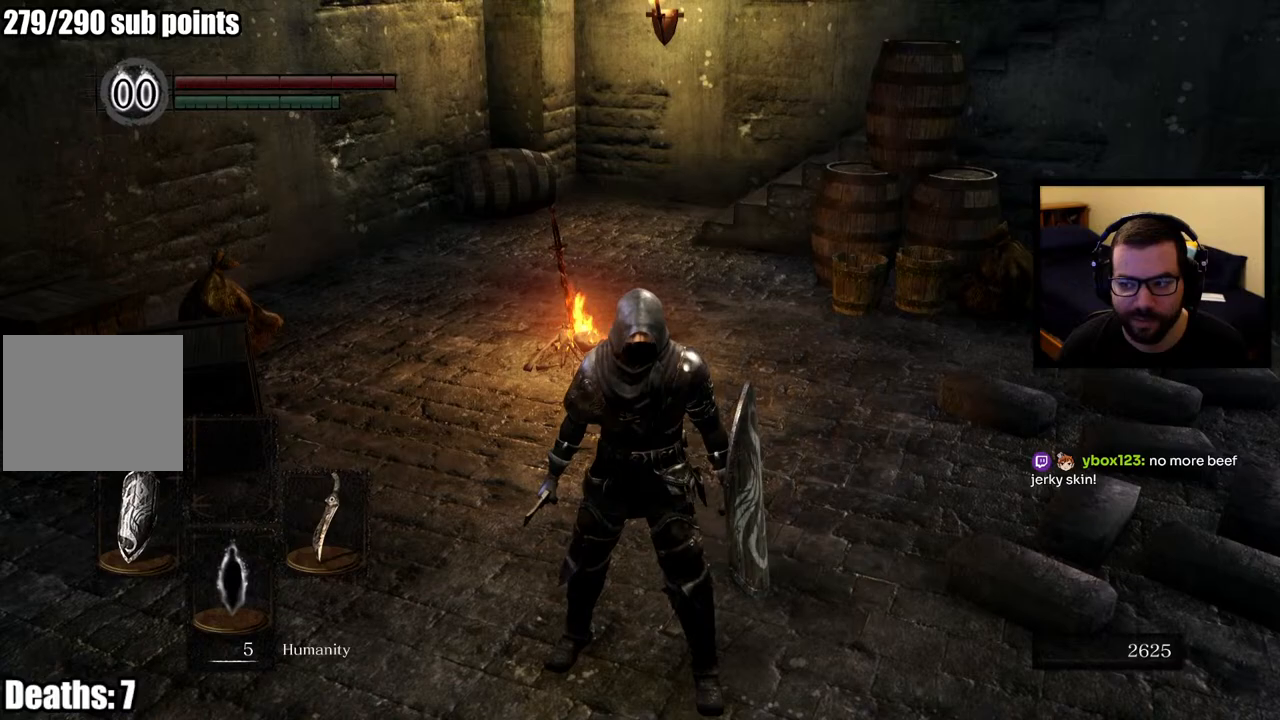
{"buttons": [], "left_stick": "center", "right_stick": "center", "events": []}
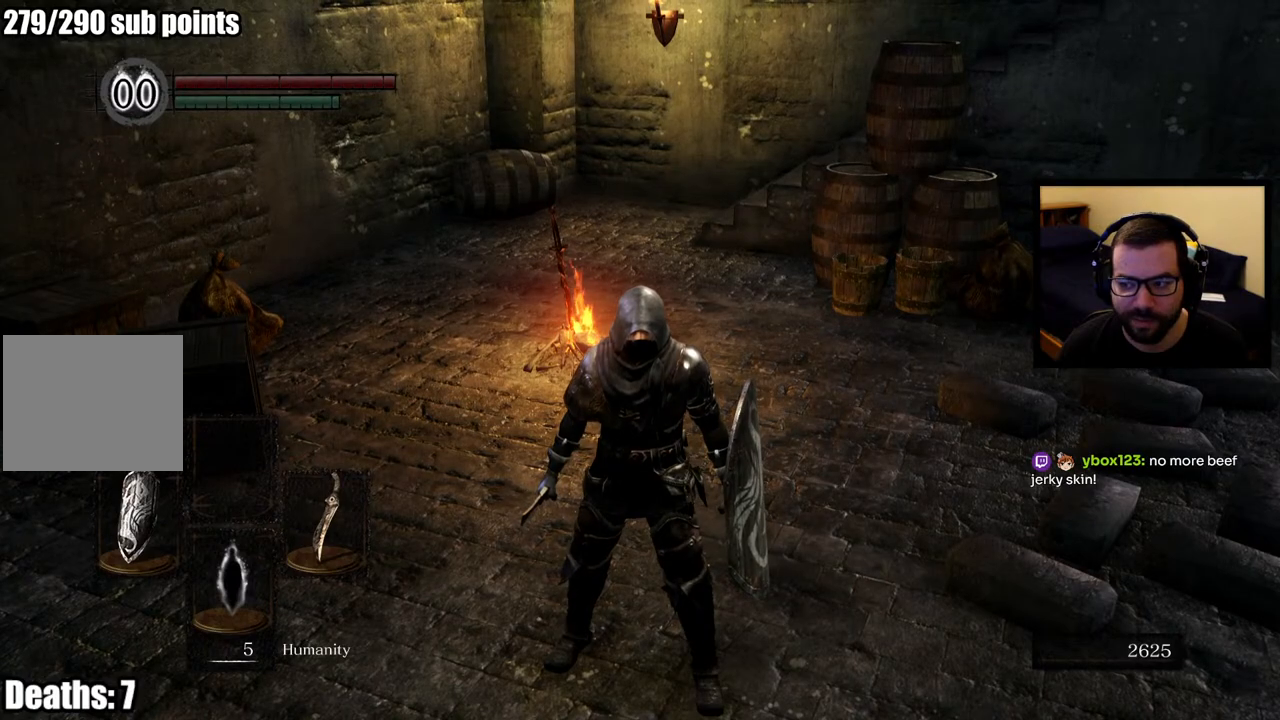
{"buttons": [], "left_stick": "center", "right_stick": "center", "events": []}
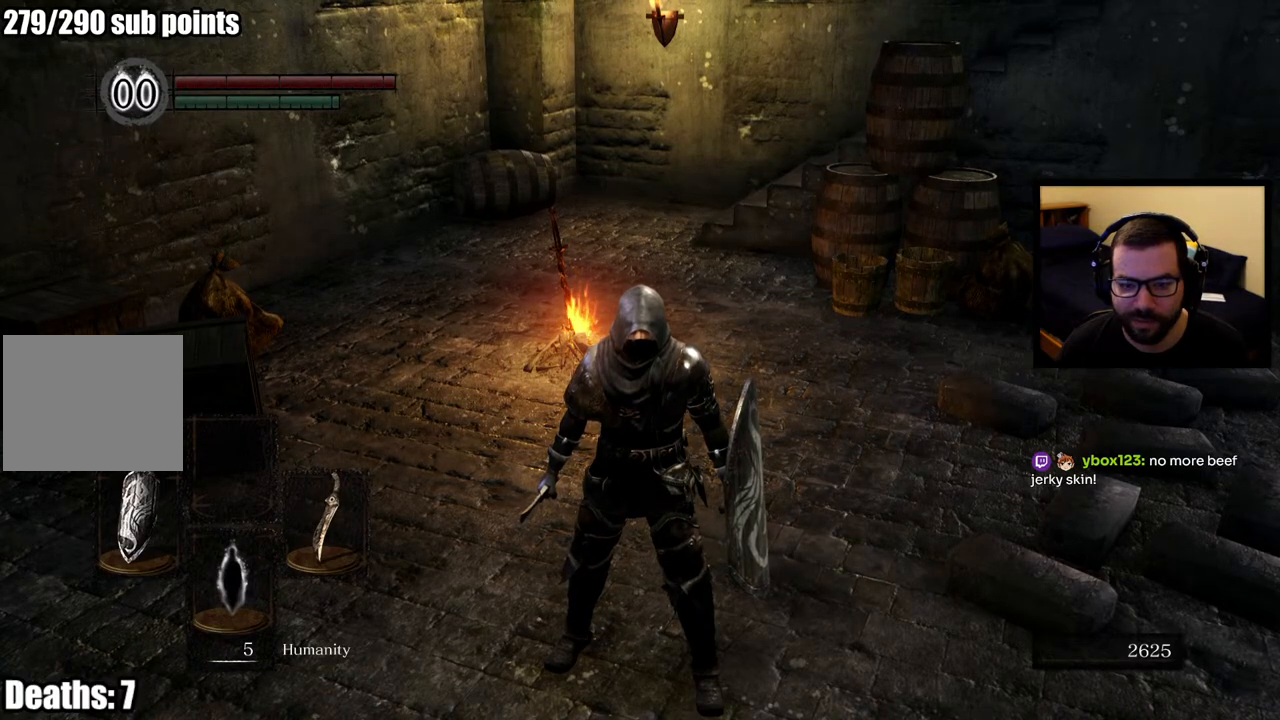
{"buttons": [], "left_stick": "center", "right_stick": "center", "events": []}
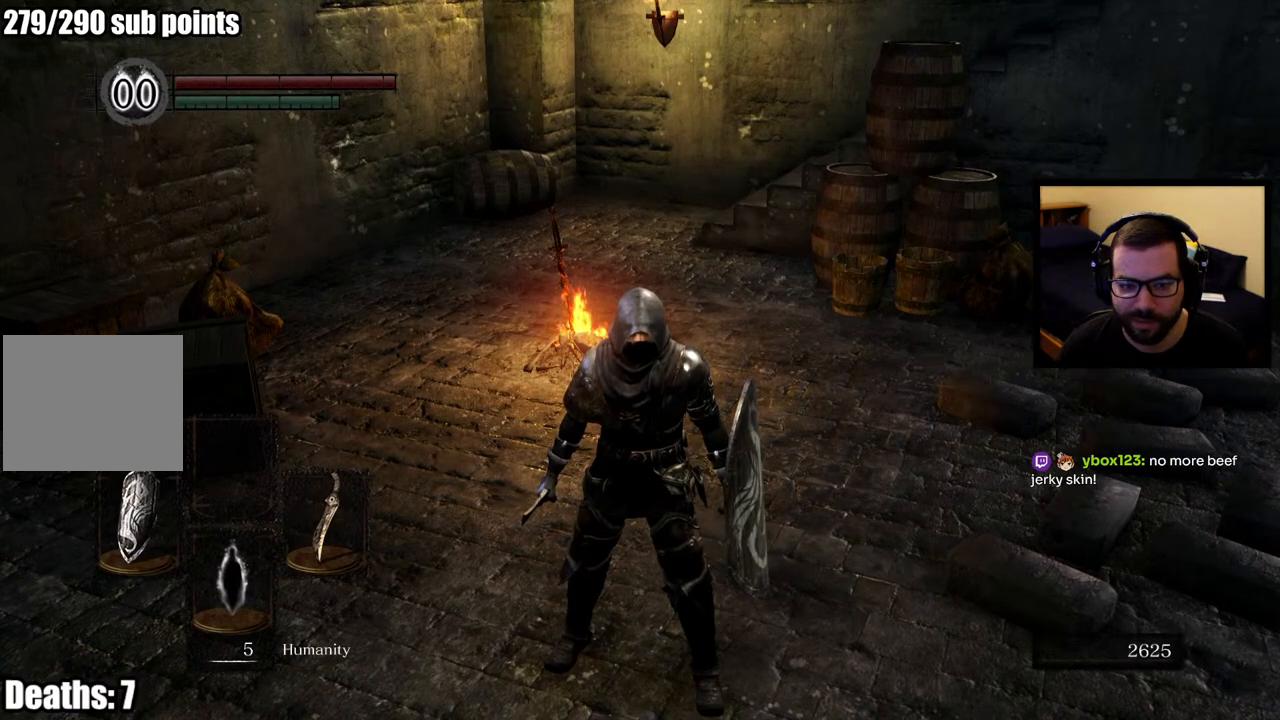
{"buttons": [], "left_stick": "center", "right_stick": "center", "events": [[183, "SQUARE", "down"], [300, "SQUARE", "up"]]}
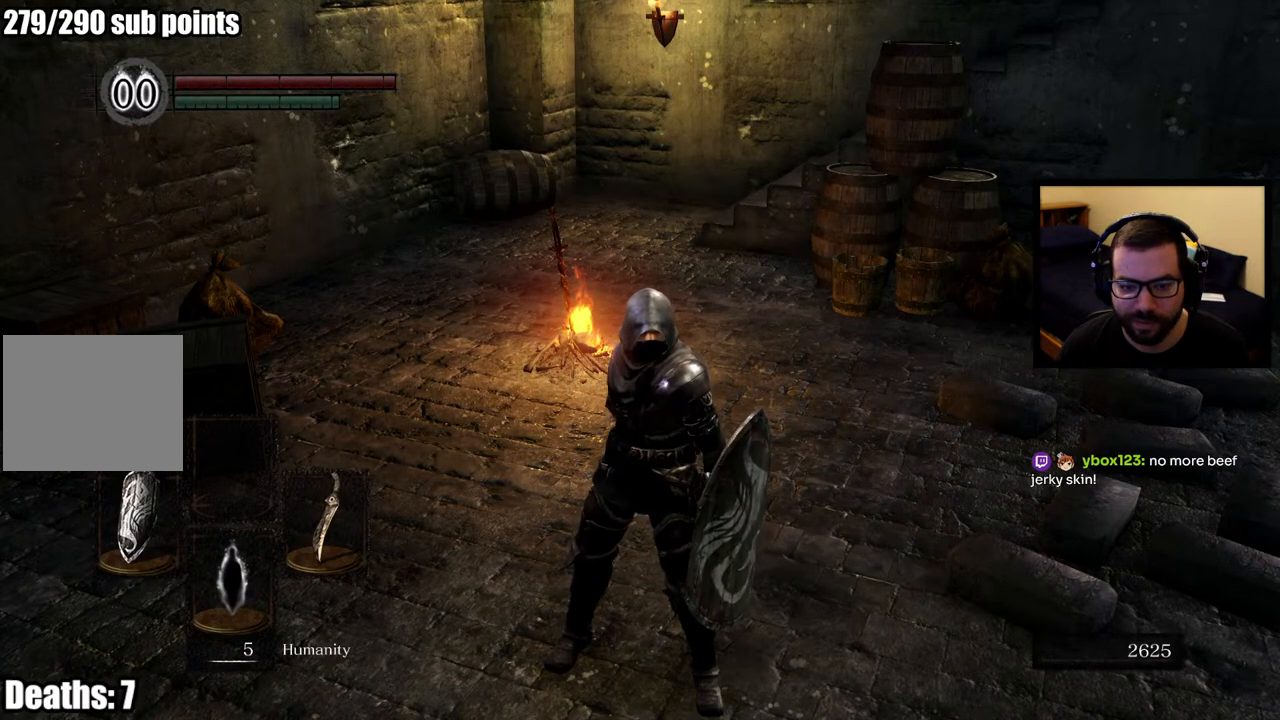
{"buttons": [], "left_stick": "center", "right_stick": "center", "events": []}
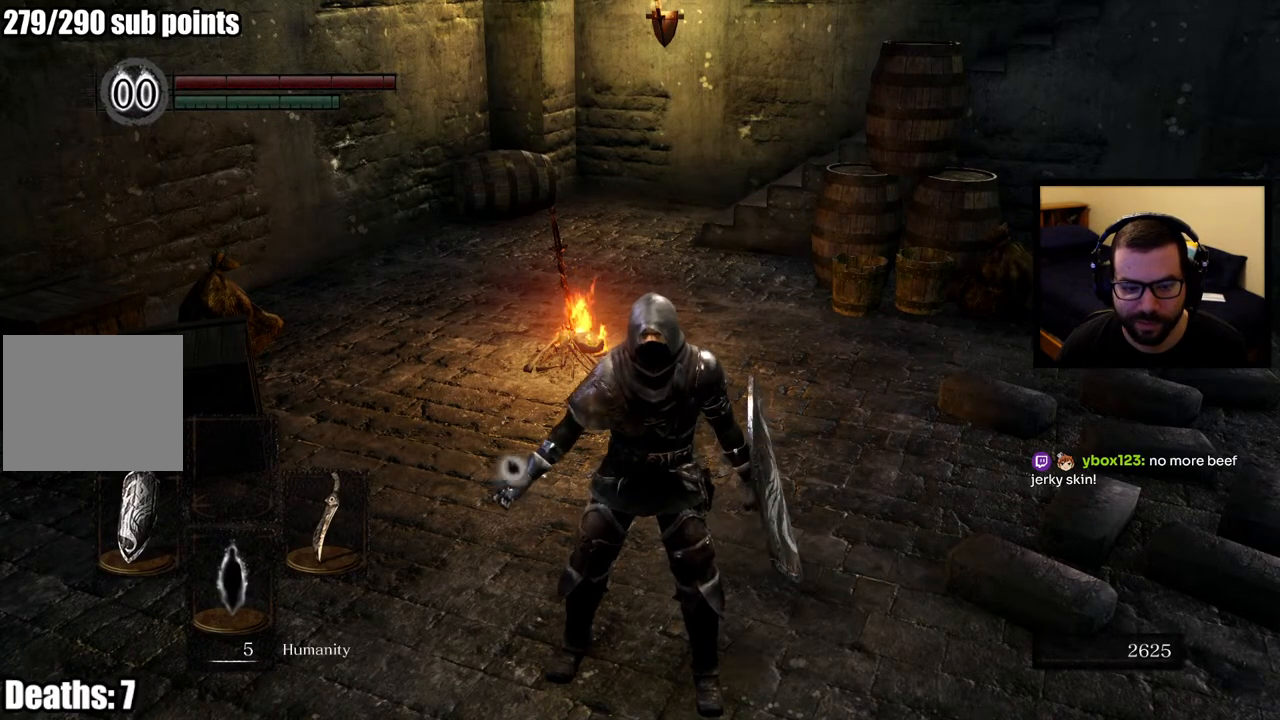
{"buttons": [], "left_stick": "center", "right_stick": "center", "events": []}
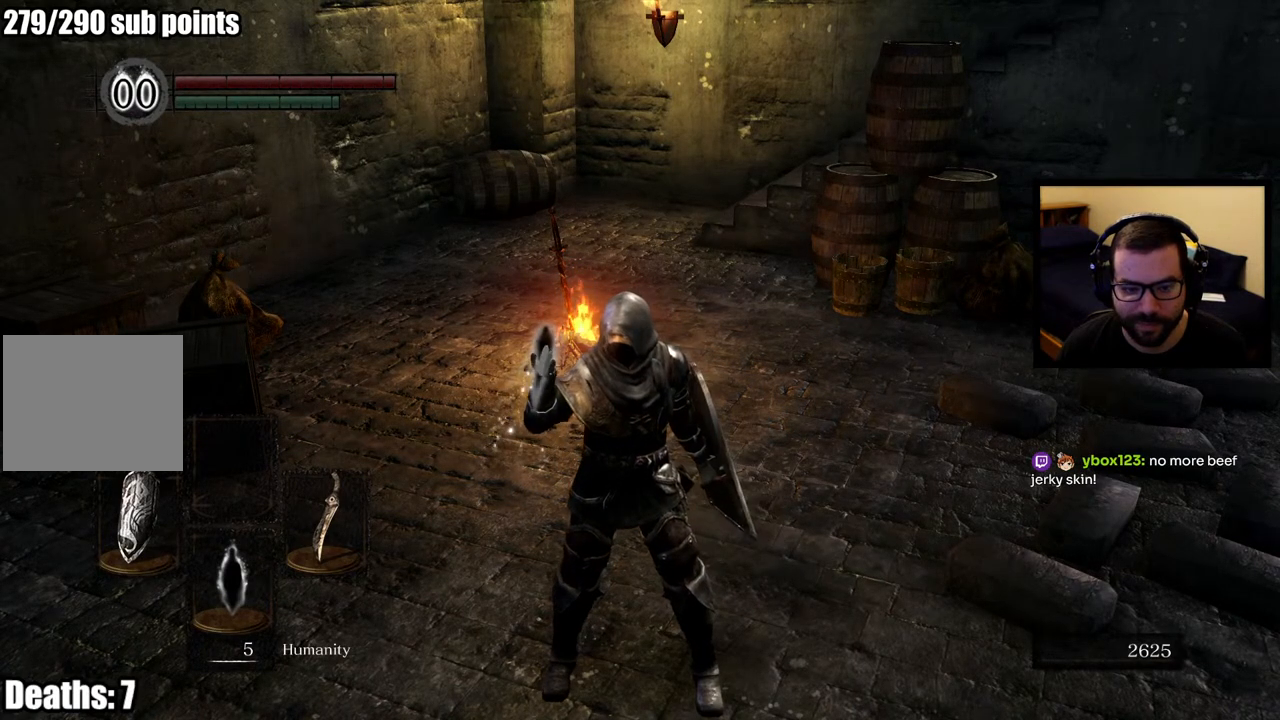
{"buttons": [], "left_stick": "center", "right_stick": "center", "events": []}
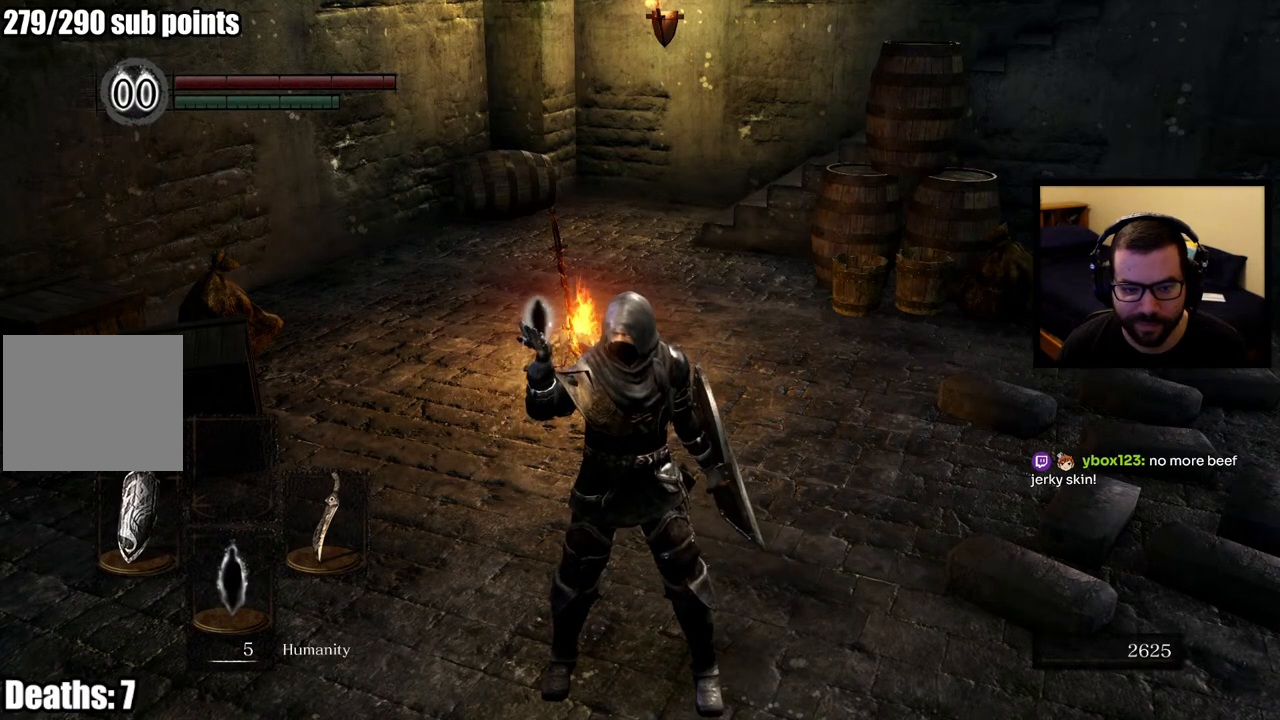
{"buttons": [], "left_stick": "center", "right_stick": "center", "events": []}
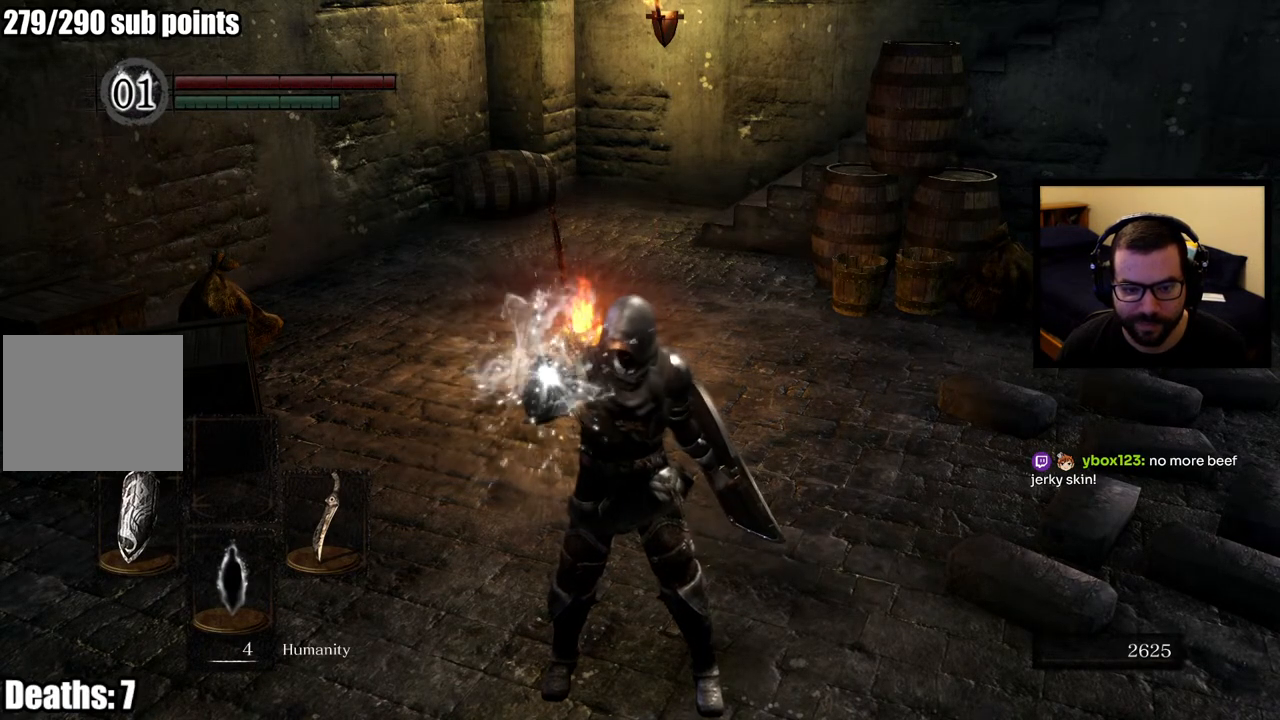
{"buttons": [], "left_stick": "center", "right_stick": "center", "events": []}
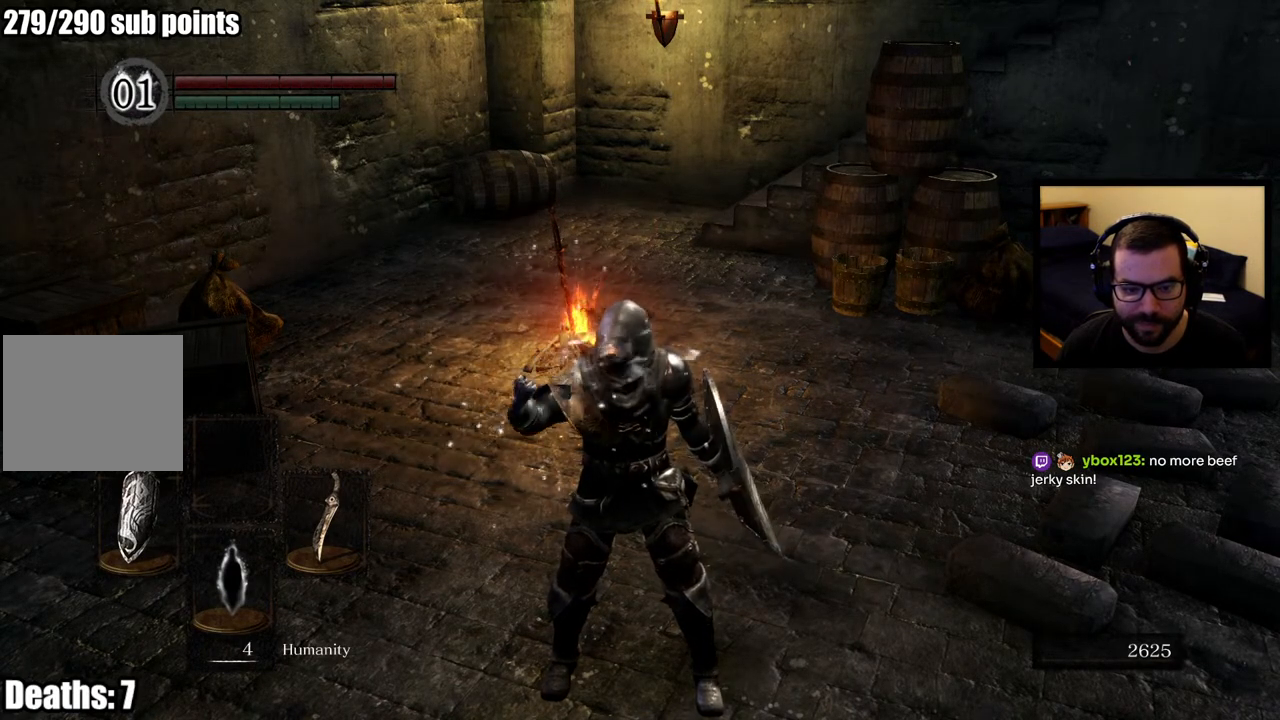
{"buttons": [], "left_stick": "up-left", "right_stick": "center", "events": [[117, "left_stick", "up-left"]]}
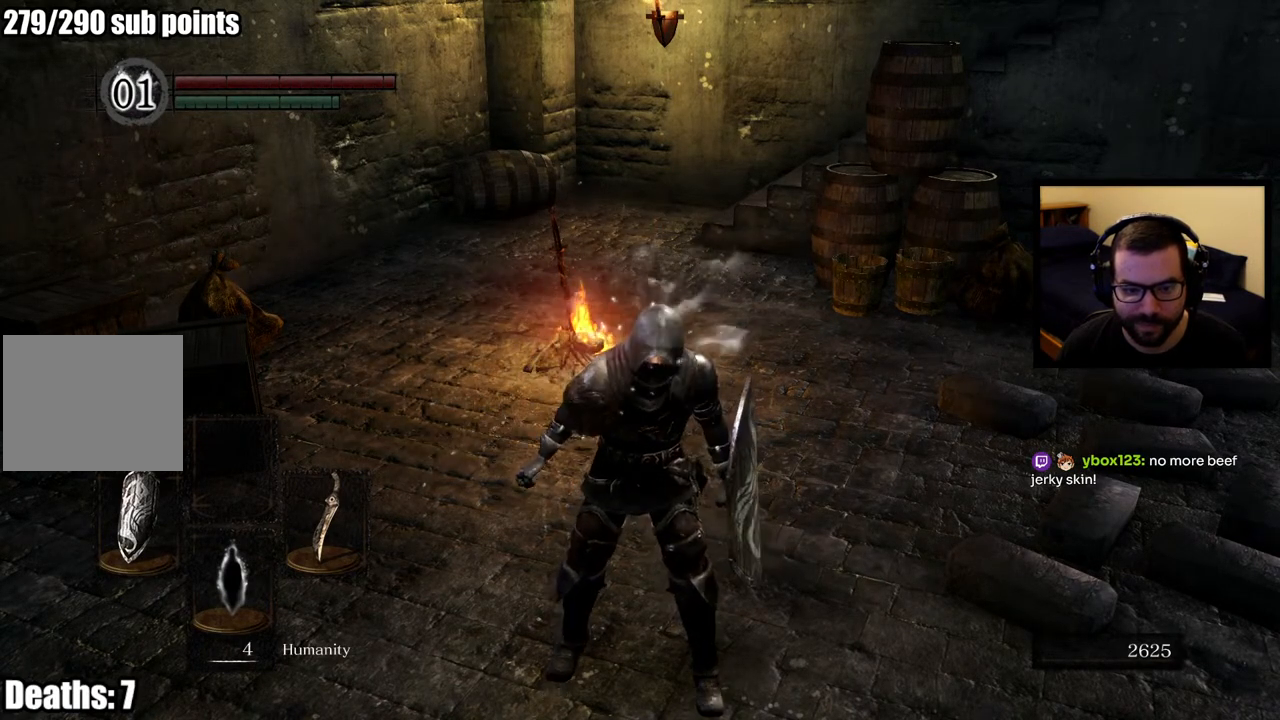
{"buttons": [], "left_stick": "up-left", "right_stick": "down-left", "events": [[483, "right_stick", "down-left"]]}
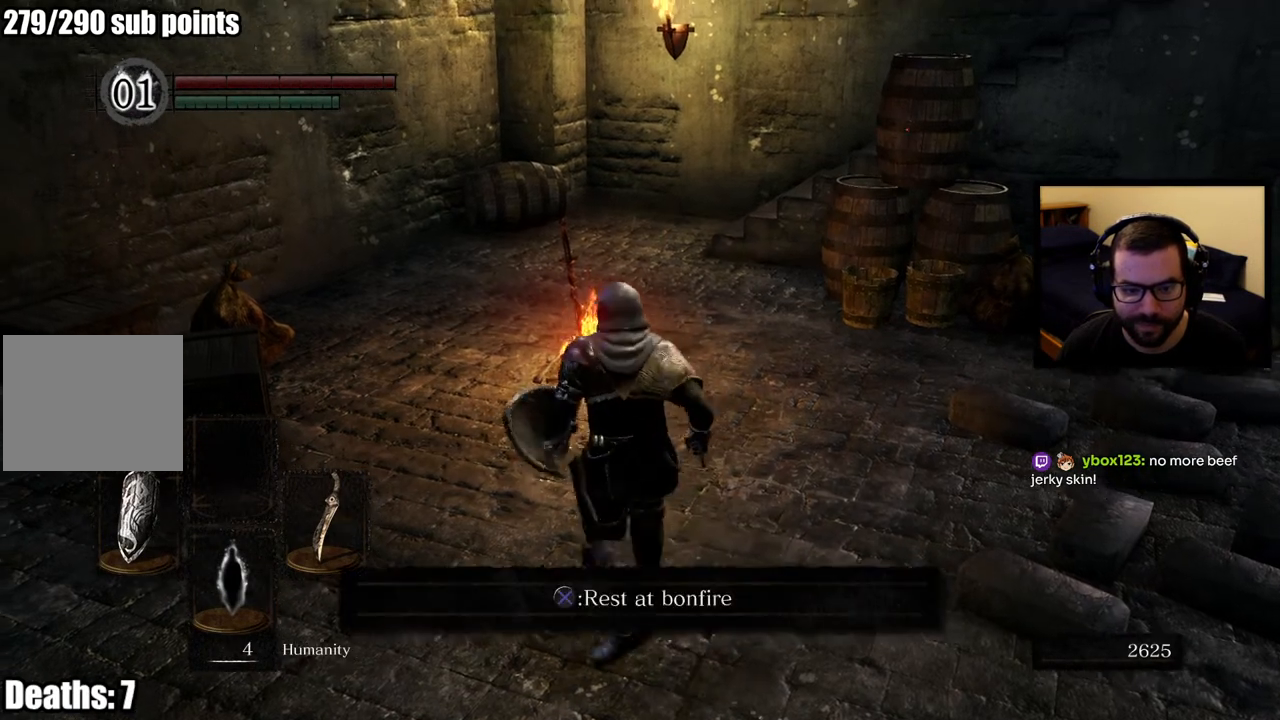
{"buttons": [], "left_stick": "center", "right_stick": "center", "events": [[100, "right_stick", "center"], [317, "left_stick", "center"]]}
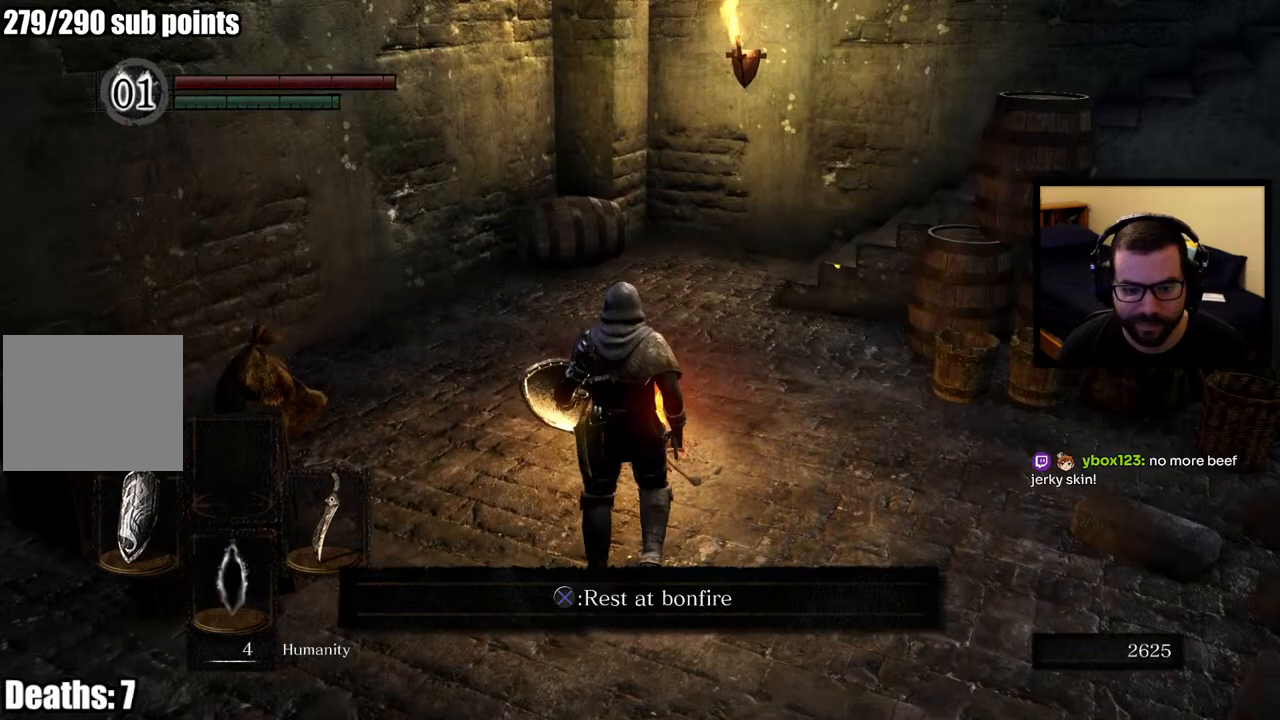
{"buttons": [], "left_stick": "center", "right_stick": "center", "events": [[83, "CROSS", "down"], [217, "CROSS", "up"]]}
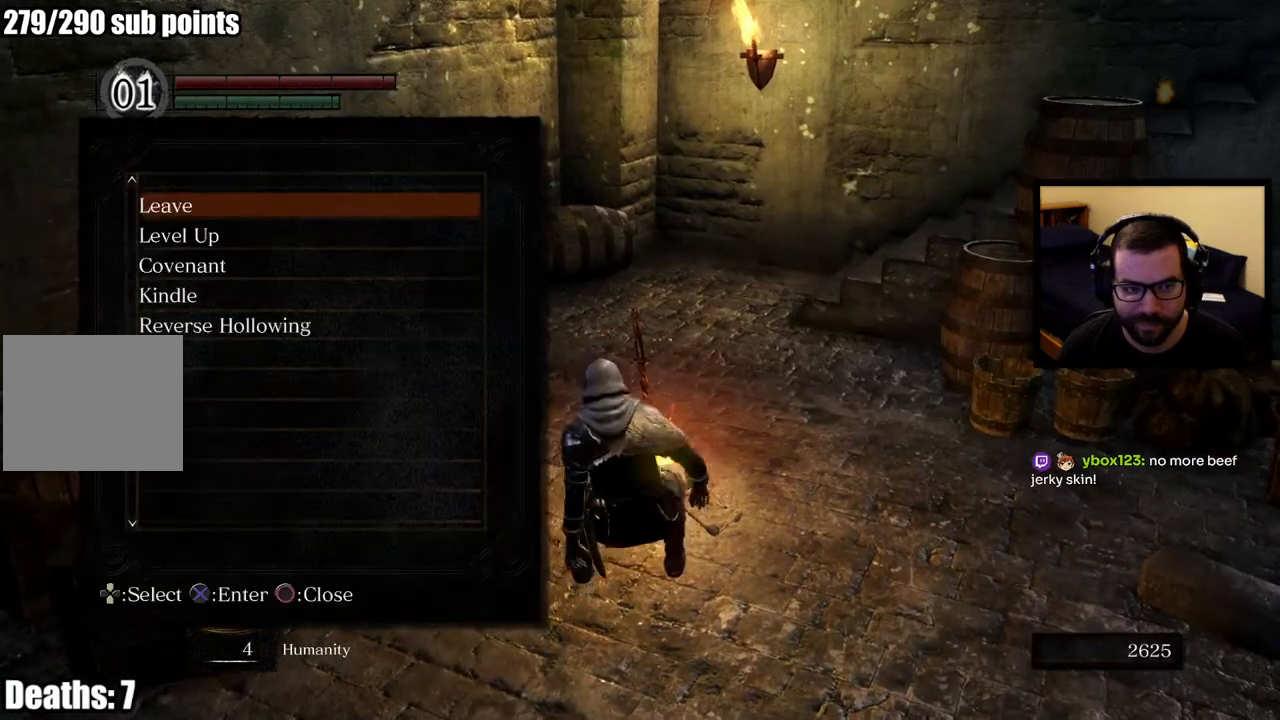
{"buttons": ["DPAD_DOWN"], "left_stick": "center", "right_stick": "center", "events": [[450, "DPAD_DOWN", "down"]]}
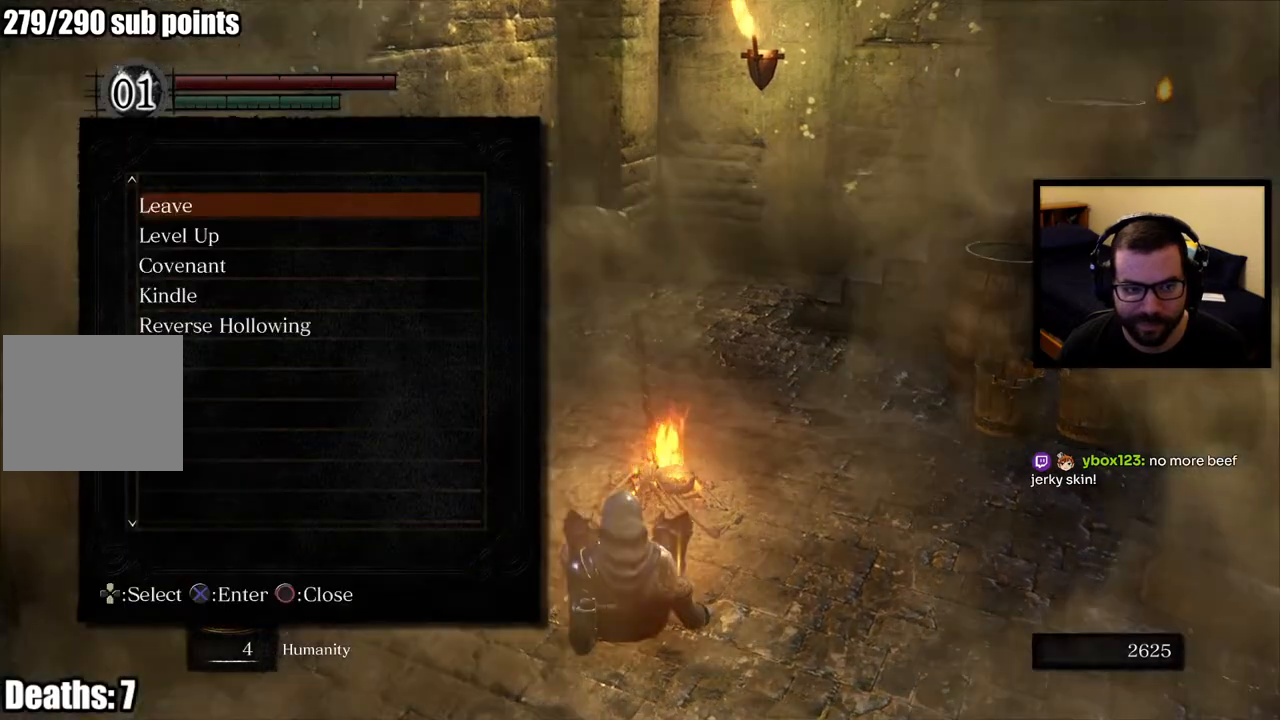
{"buttons": [], "left_stick": "center", "right_stick": "center", "events": [[33, "DPAD_DOWN", "up"], [100, "DPAD_DOWN", "down"], [233, "DPAD_DOWN", "up"], [267, "DPAD_DOWN", "down"], [400, "DPAD_DOWN", "up"]]}
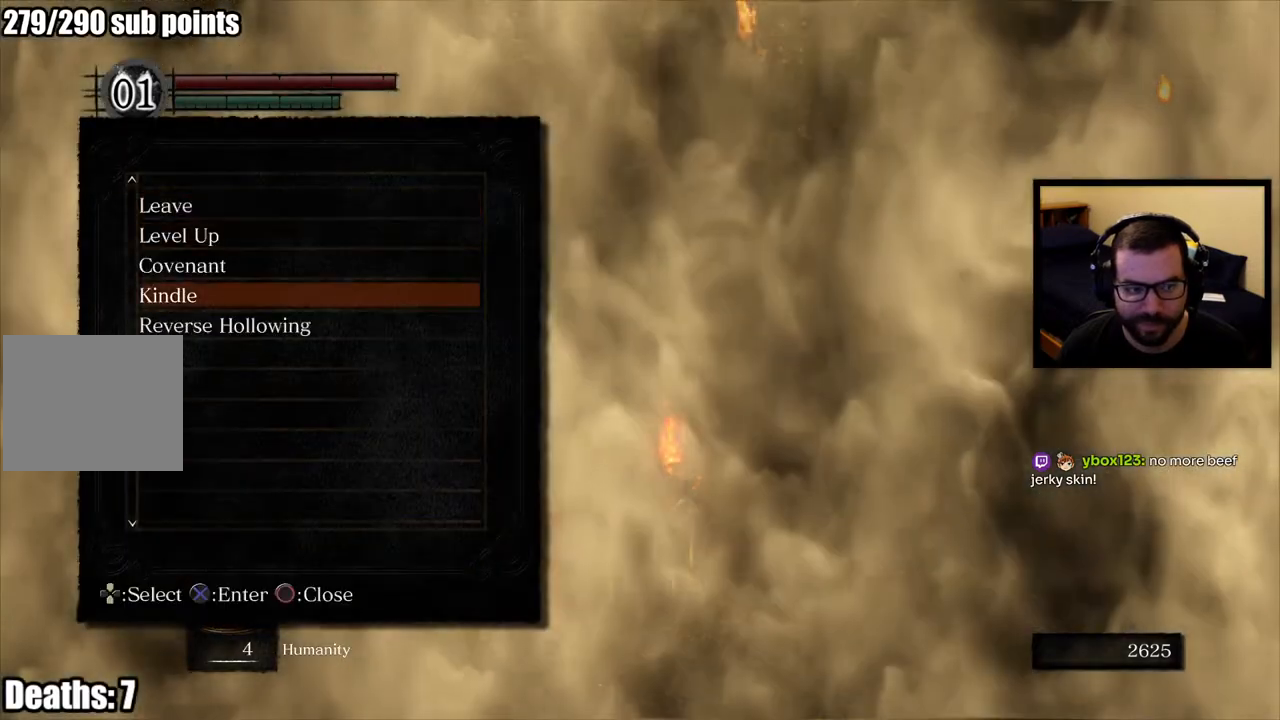
{"buttons": [], "left_stick": "center", "right_stick": "center", "events": [[33, "CROSS", "down"], [150, "CROSS", "up"]]}
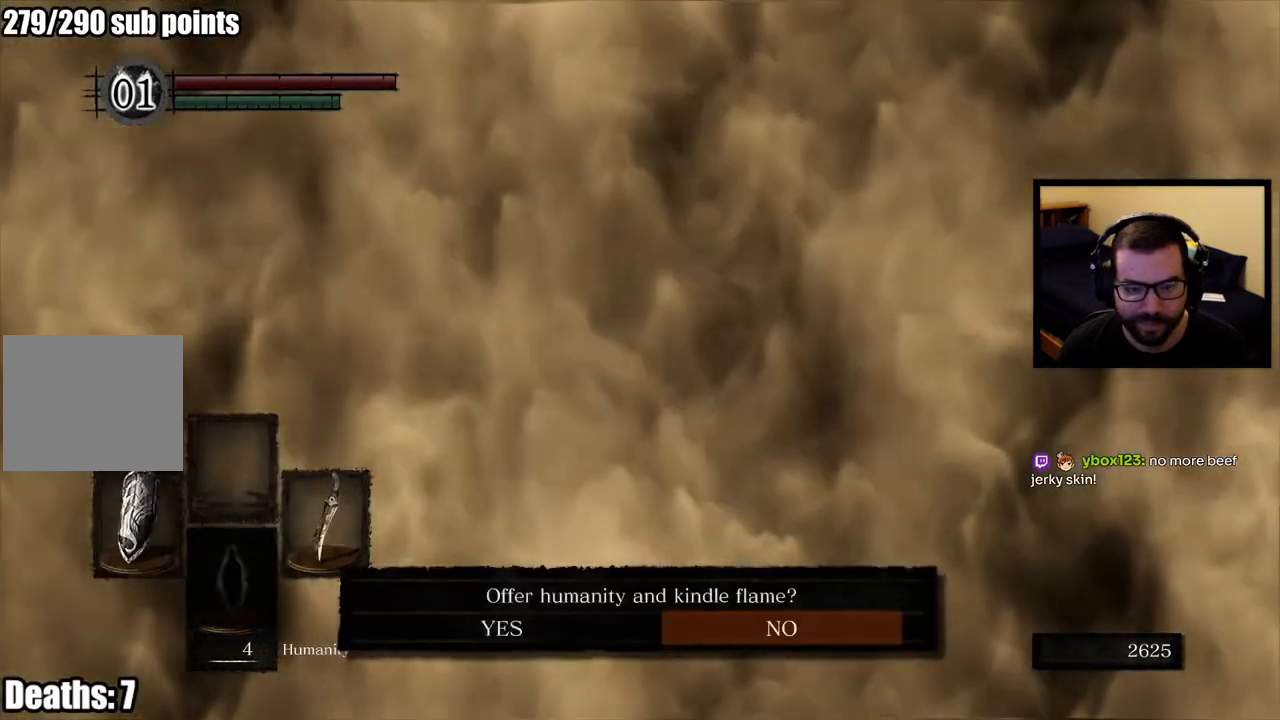
{"buttons": [], "left_stick": "center", "right_stick": "center", "events": []}
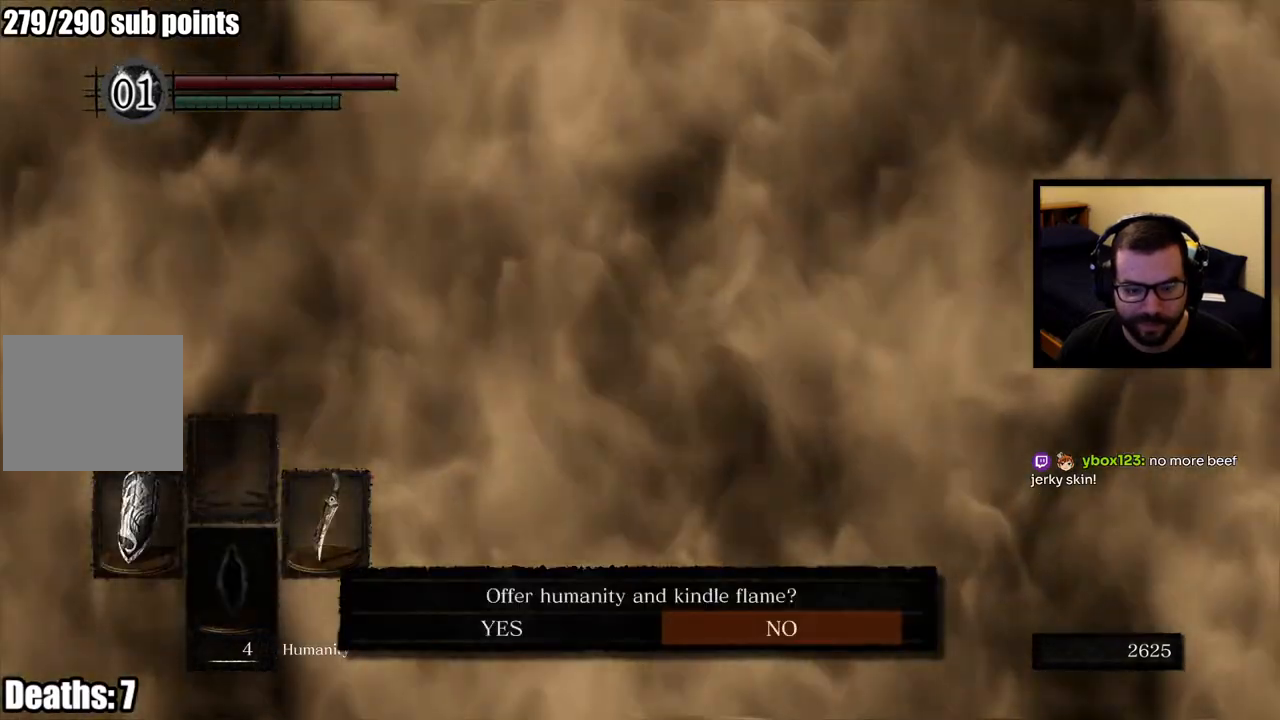
{"buttons": [], "left_stick": "center", "right_stick": "center", "events": []}
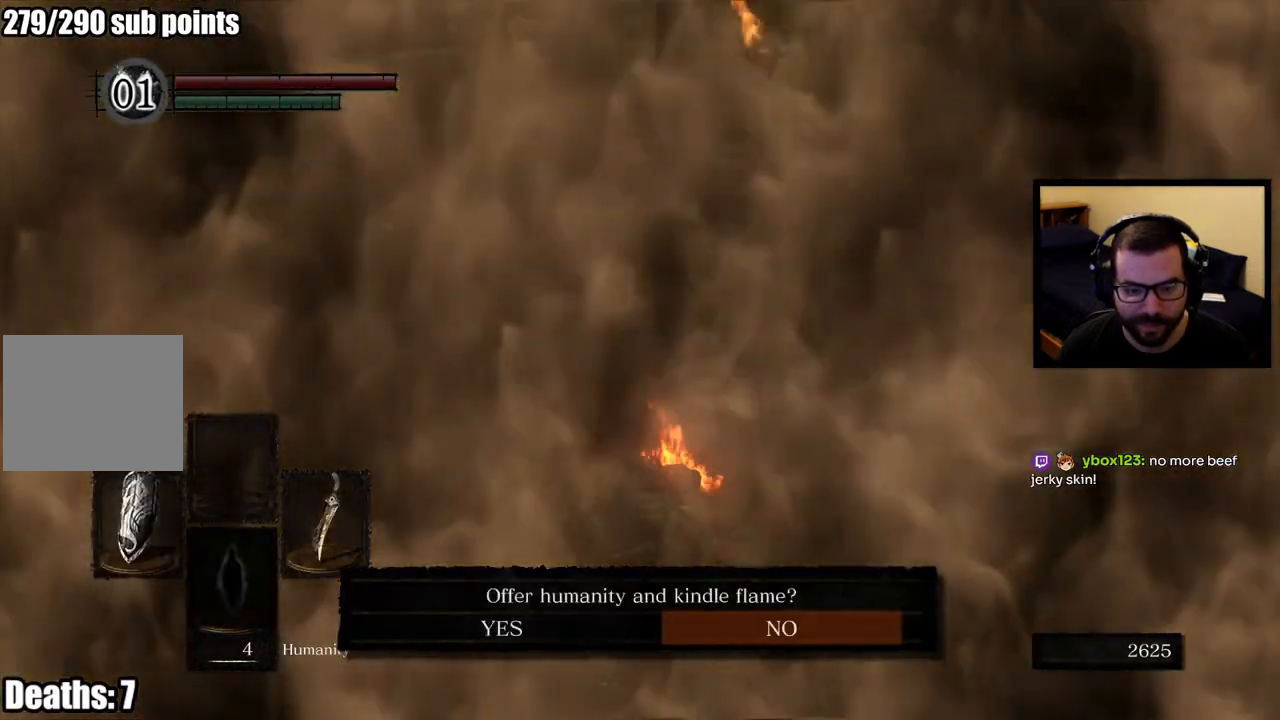
{"buttons": [], "left_stick": "center", "right_stick": "center", "events": []}
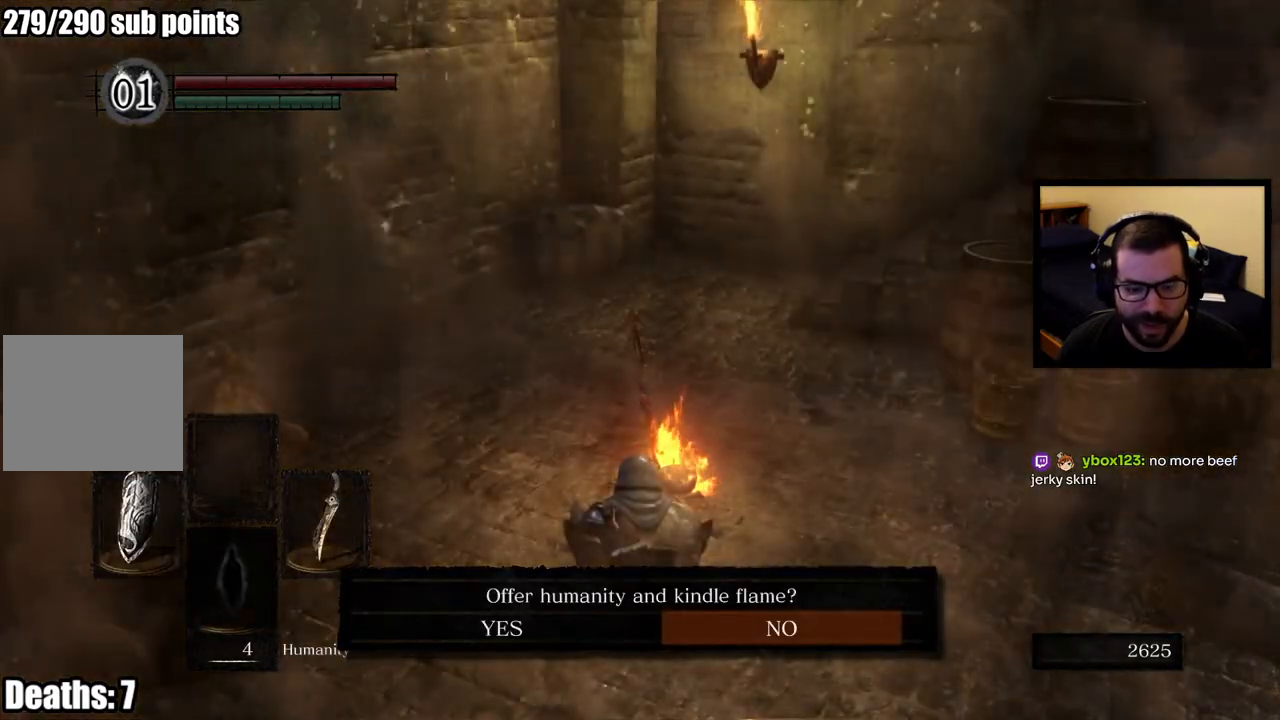
{"buttons": [], "left_stick": "center", "right_stick": "center", "events": []}
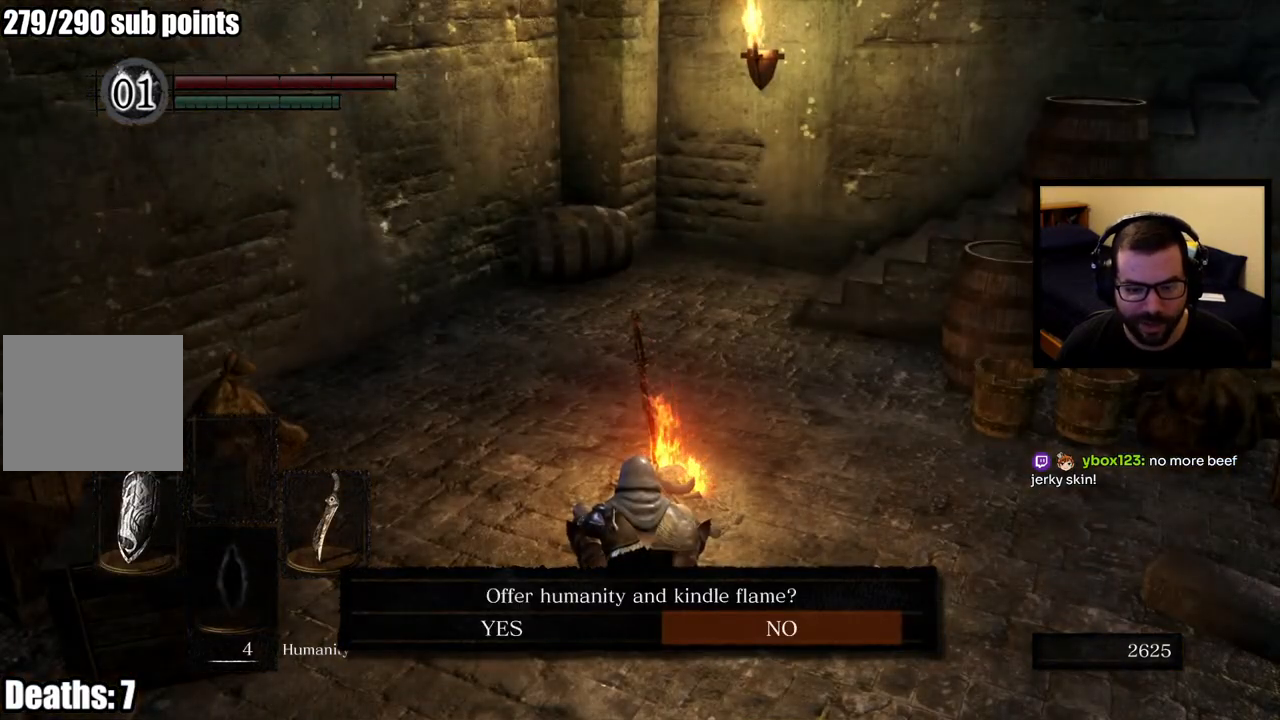
{"buttons": [], "left_stick": "center", "right_stick": "center", "events": []}
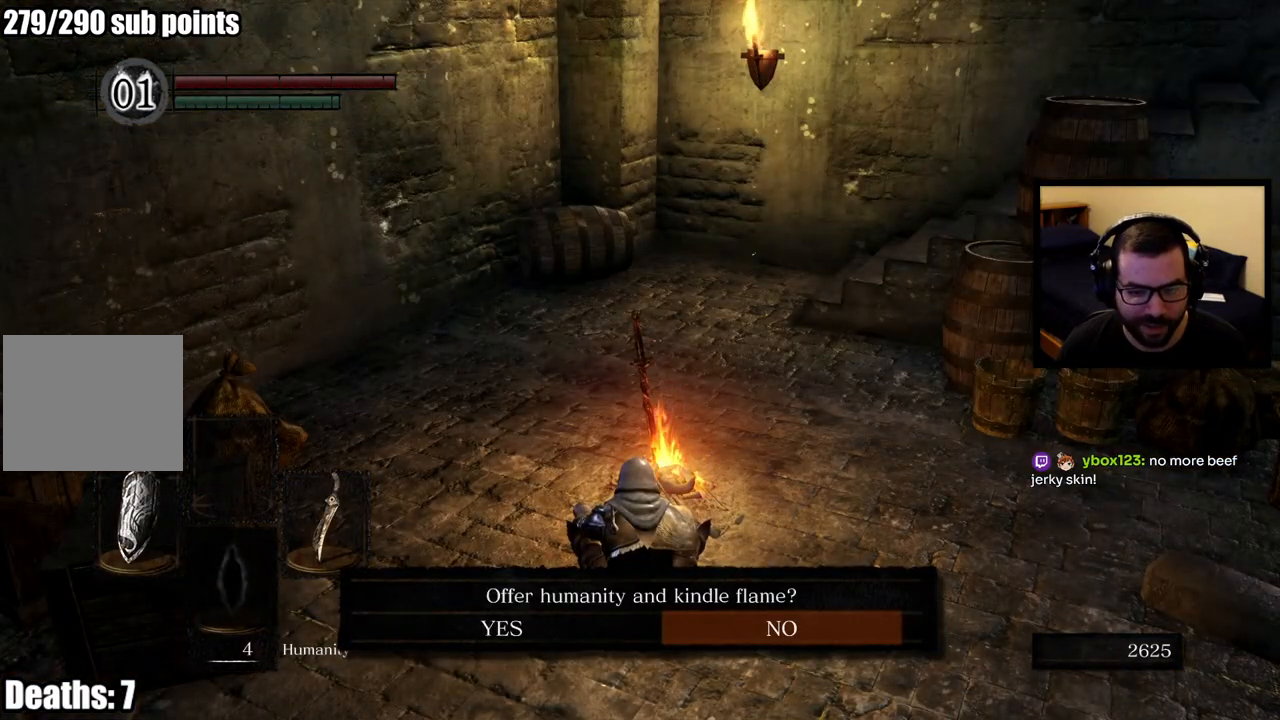
{"buttons": [], "left_stick": "center", "right_stick": "center", "events": []}
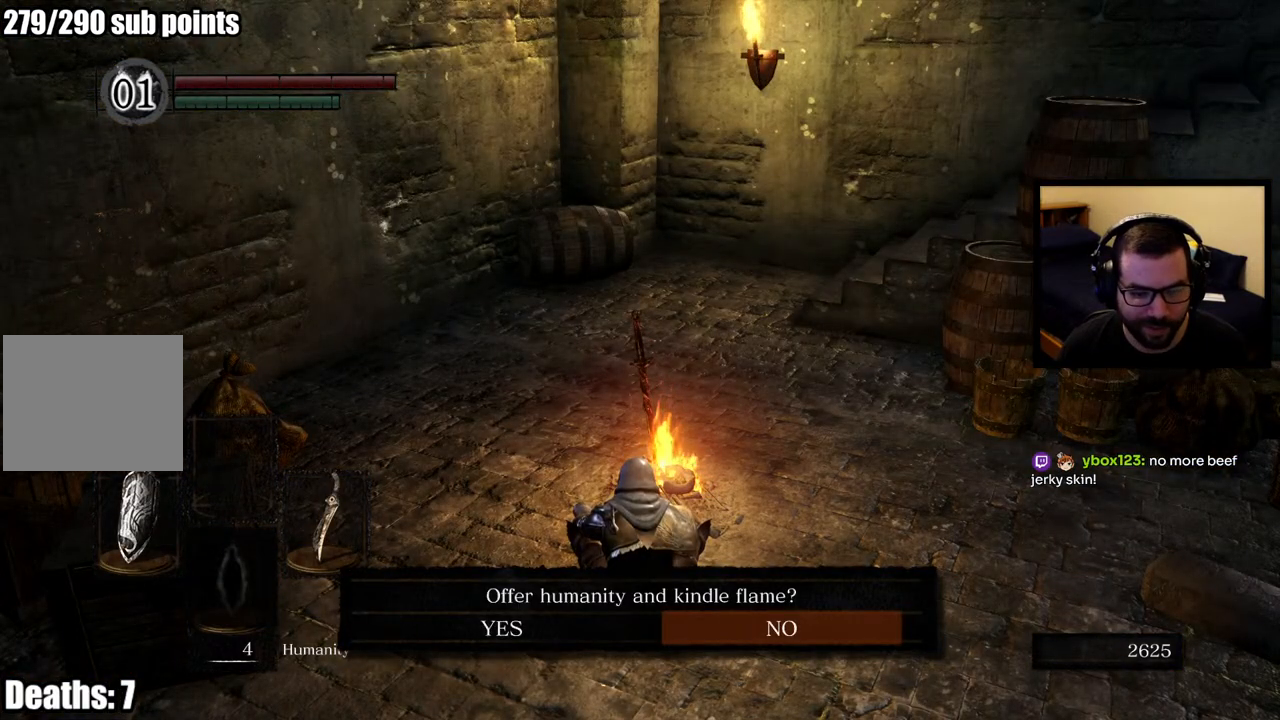
{"buttons": ["CROSS"], "left_stick": "center", "right_stick": "center", "events": [[317, "DPAD_LEFT", "down"], [400, "CROSS", "down"], [417, "DPAD_LEFT", "up"]]}
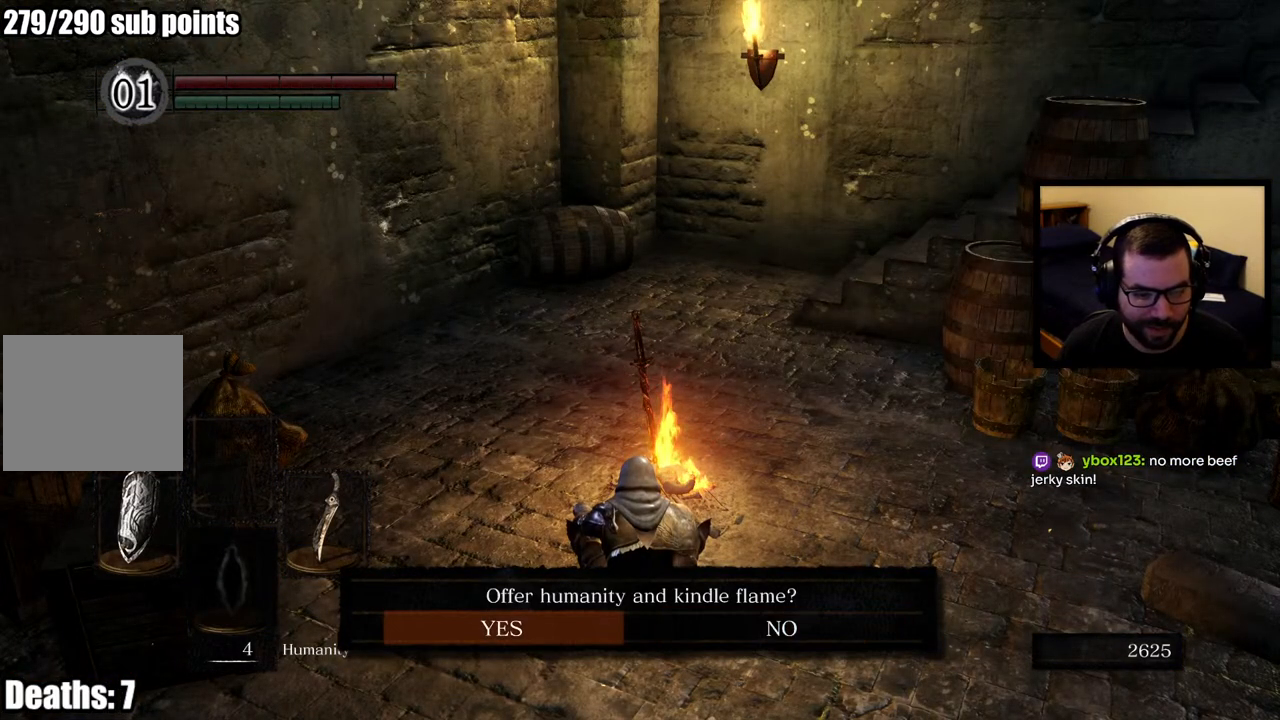
{"buttons": [], "left_stick": "center", "right_stick": "center", "events": [[33, "CROSS", "up"]]}